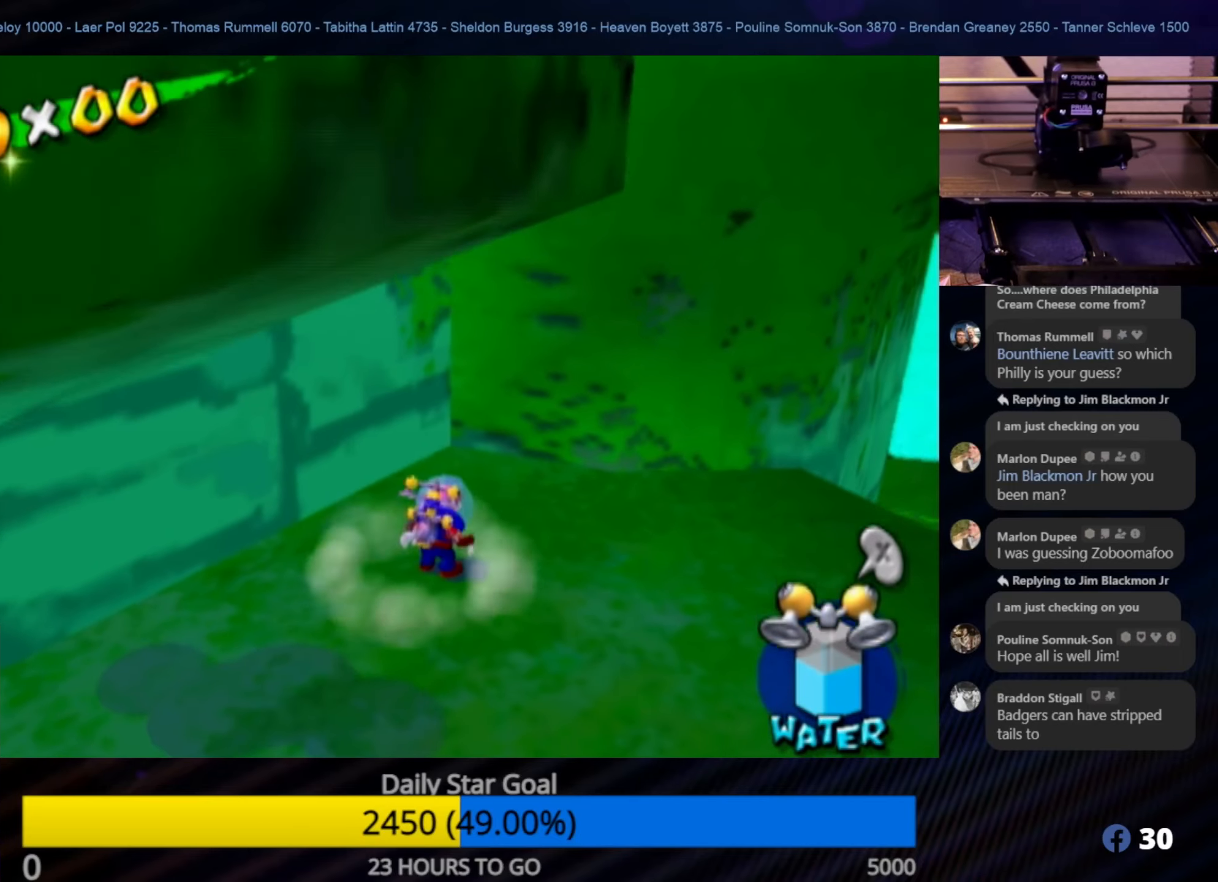
Gameplay with a controller (Nintendo layout); each line is a JSON object with the inputs held at the frame after it. "events" lists button and stick changes between this image and that frame as [ms after this image, input, new state], when the widget could be followed in between. Not read: L3 R3.
{"buttons": [], "left_stick": "left", "right_stick": "right", "events": [[17, "right_stick", "right"], [50, "left_stick", "left"]]}
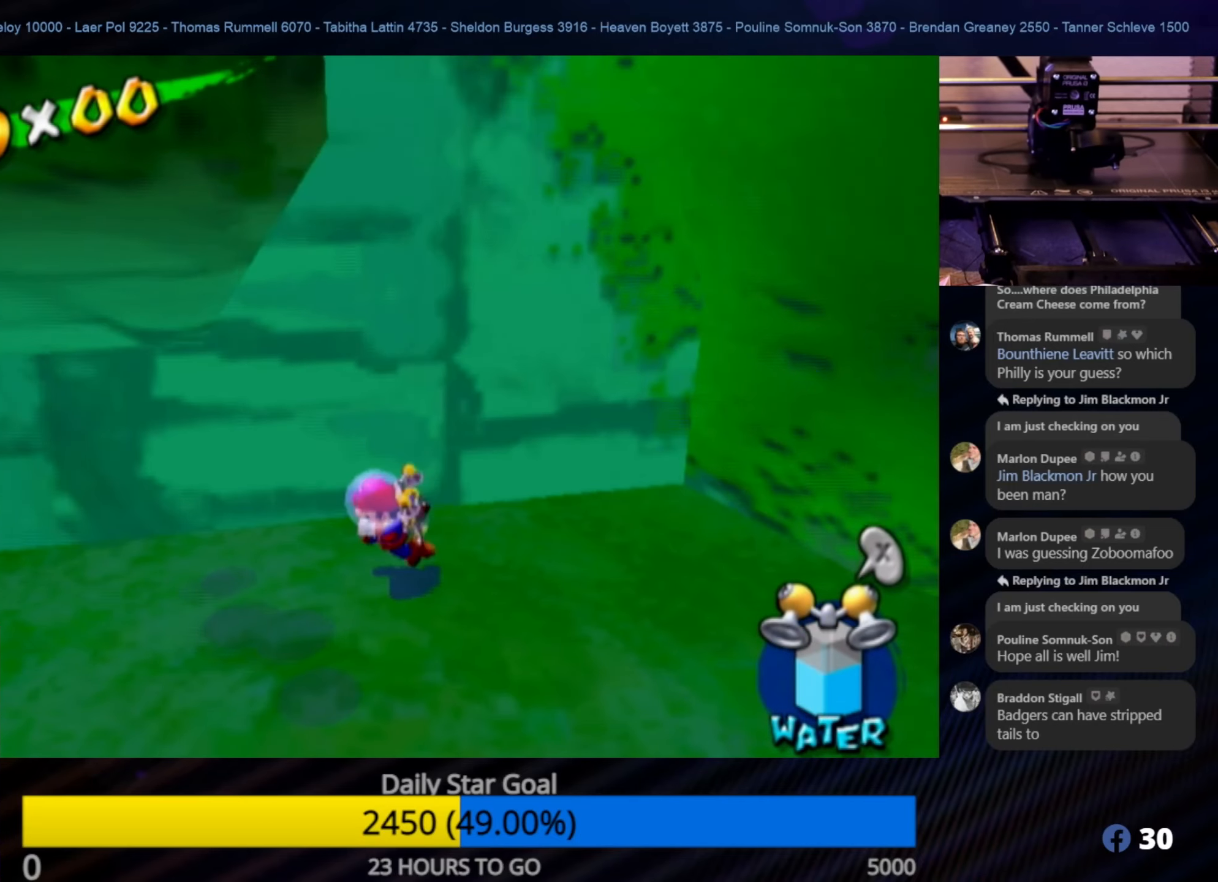
{"buttons": [], "left_stick": "down-right", "right_stick": "center", "events": [[100, "left_stick", "center"], [200, "right_stick", "center"], [284, "left_stick", "down-right"]]}
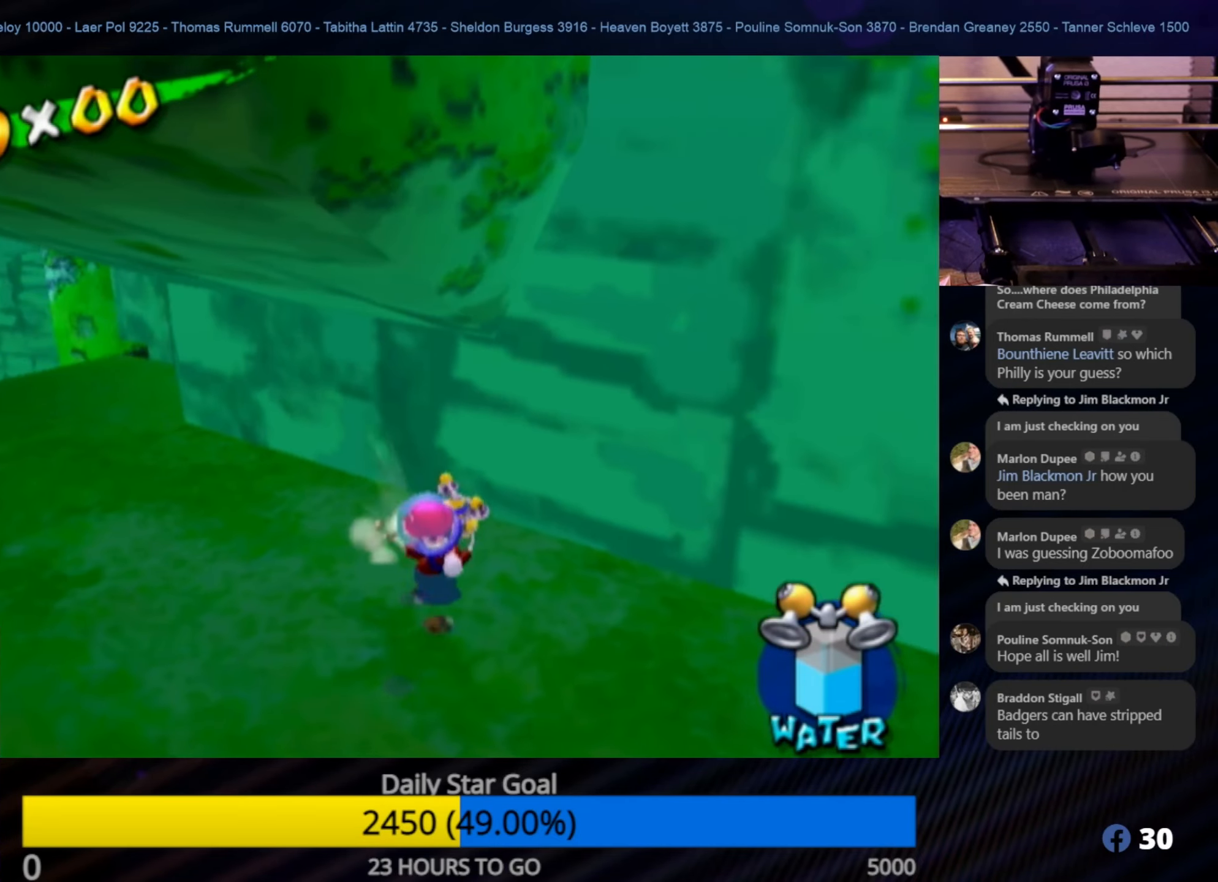
{"buttons": [], "left_stick": "up-left", "right_stick": "center", "events": [[434, "left_stick", "up-left"]]}
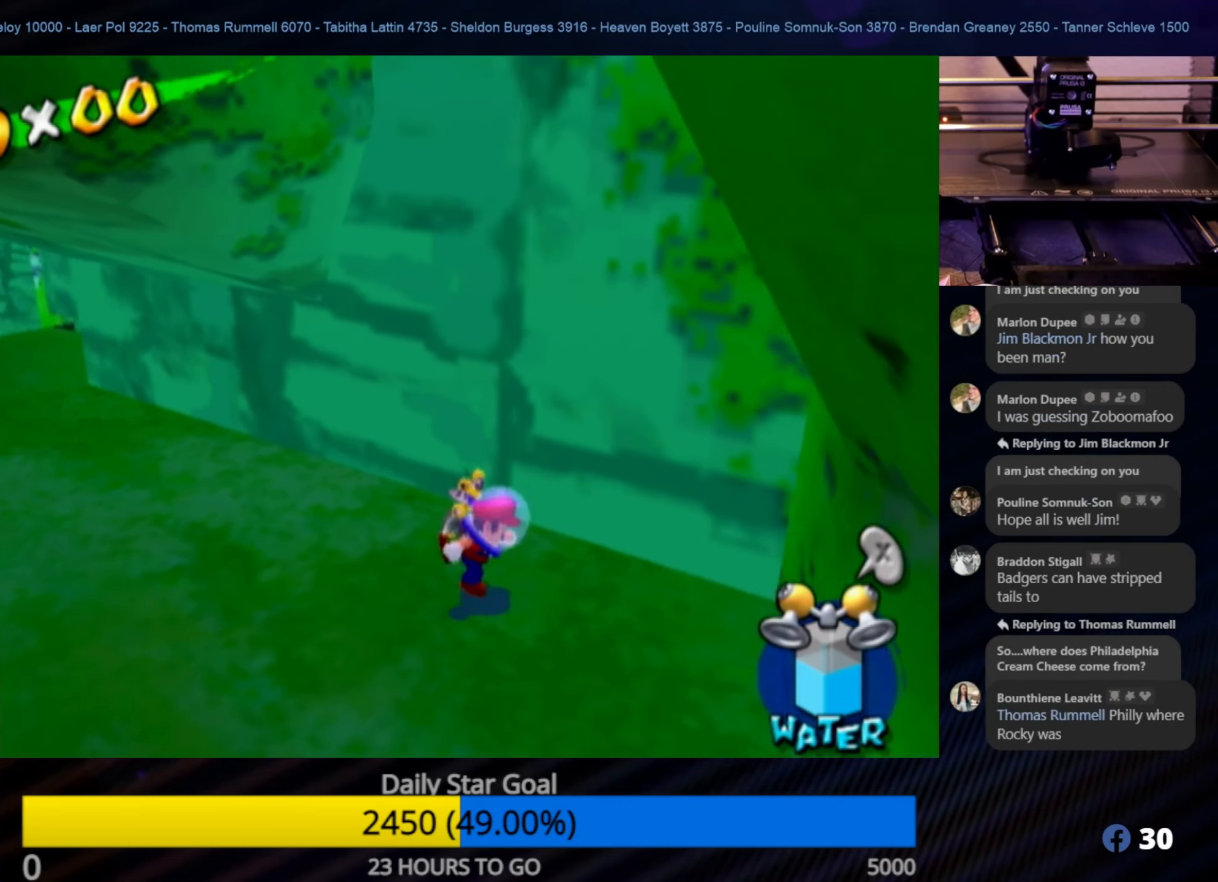
{"buttons": ["A"], "left_stick": "up-left", "right_stick": "center", "events": [[67, "A", "down"]]}
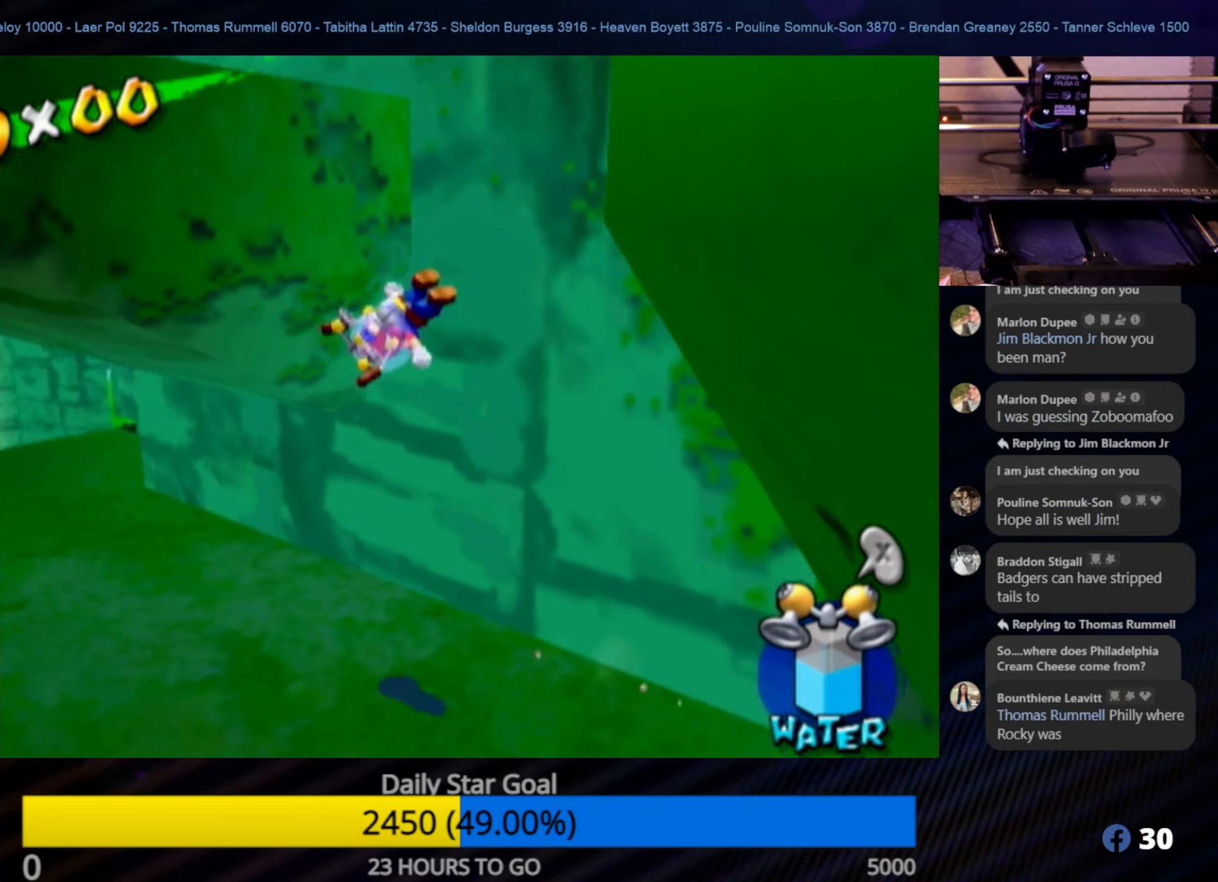
{"buttons": ["A"], "left_stick": "right", "right_stick": "center", "events": [[84, "A", "up"], [334, "A", "down"], [334, "left_stick", "up-right"], [417, "left_stick", "right"]]}
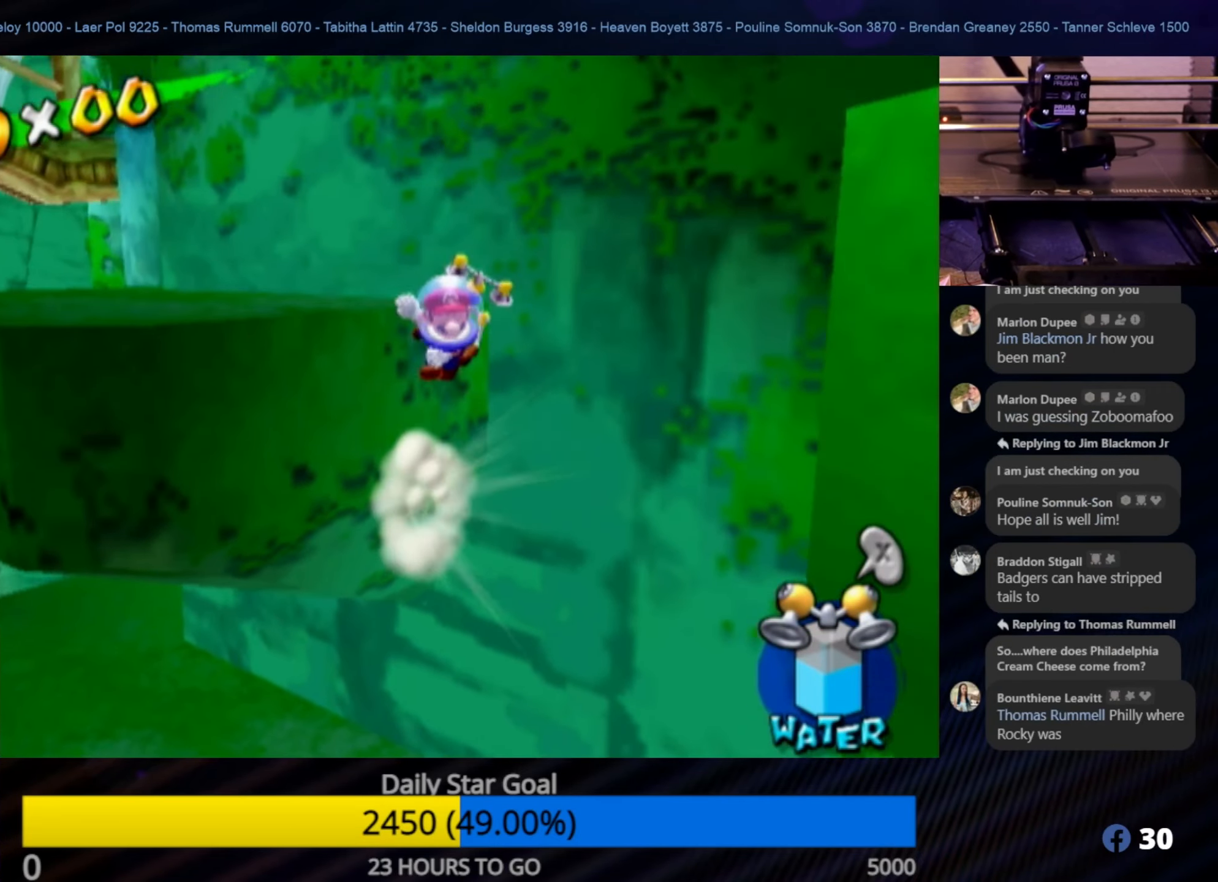
{"buttons": ["R1"], "left_stick": "right", "right_stick": "center", "events": [[150, "left_stick", "down-right"], [234, "A", "up"], [267, "left_stick", "right"], [300, "R1", "down"]]}
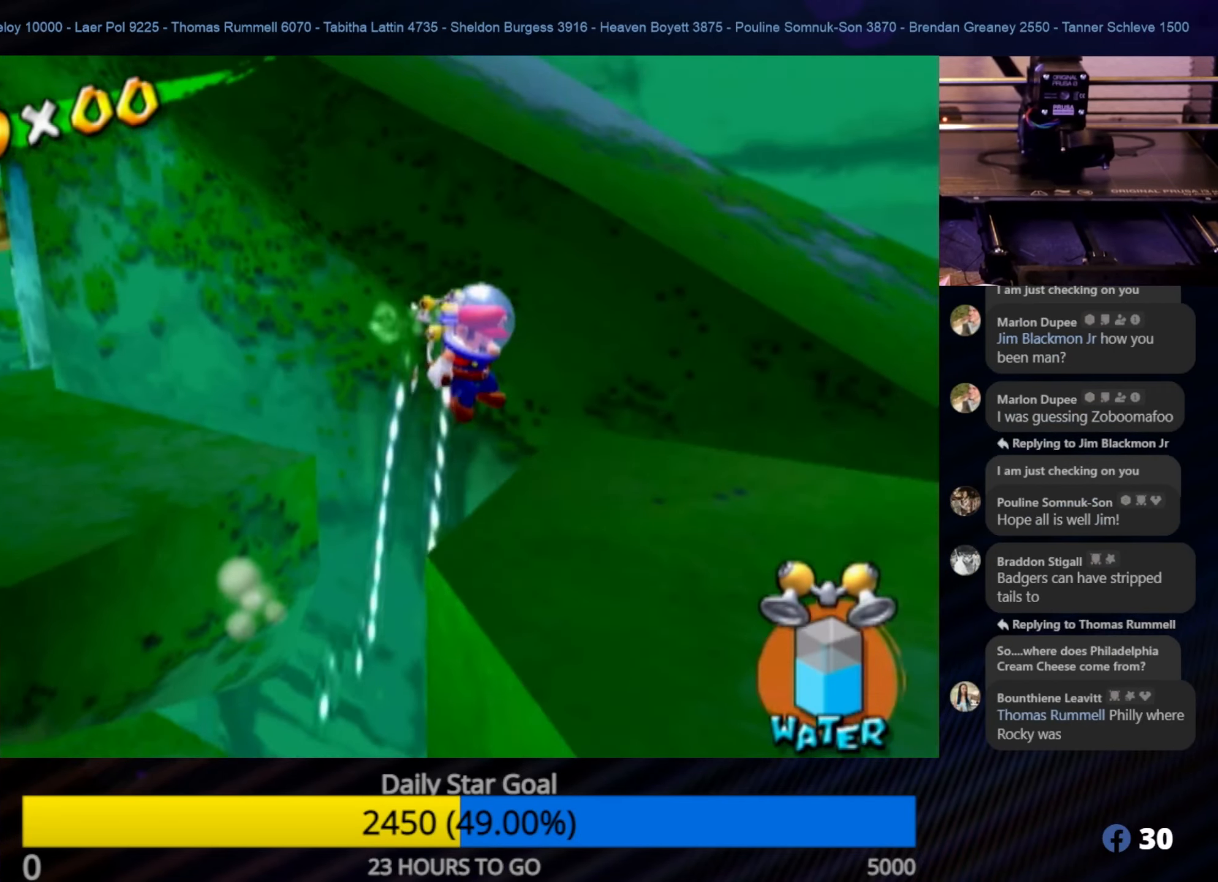
{"buttons": ["R1"], "left_stick": "up-right", "right_stick": "center", "events": [[100, "left_stick", "center"], [500, "left_stick", "up-right"]]}
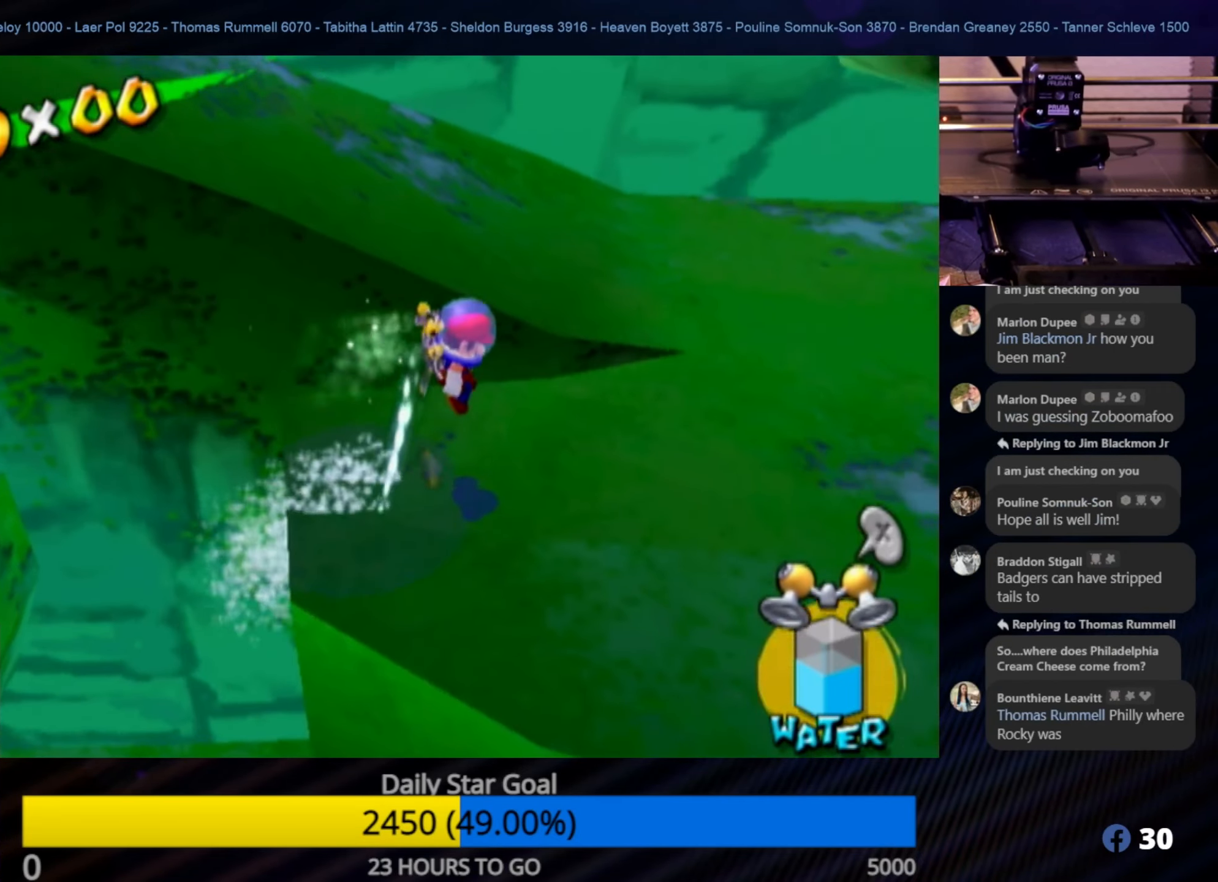
{"buttons": [], "left_stick": "up-right", "right_stick": "center", "events": [[17, "R1", "up"]]}
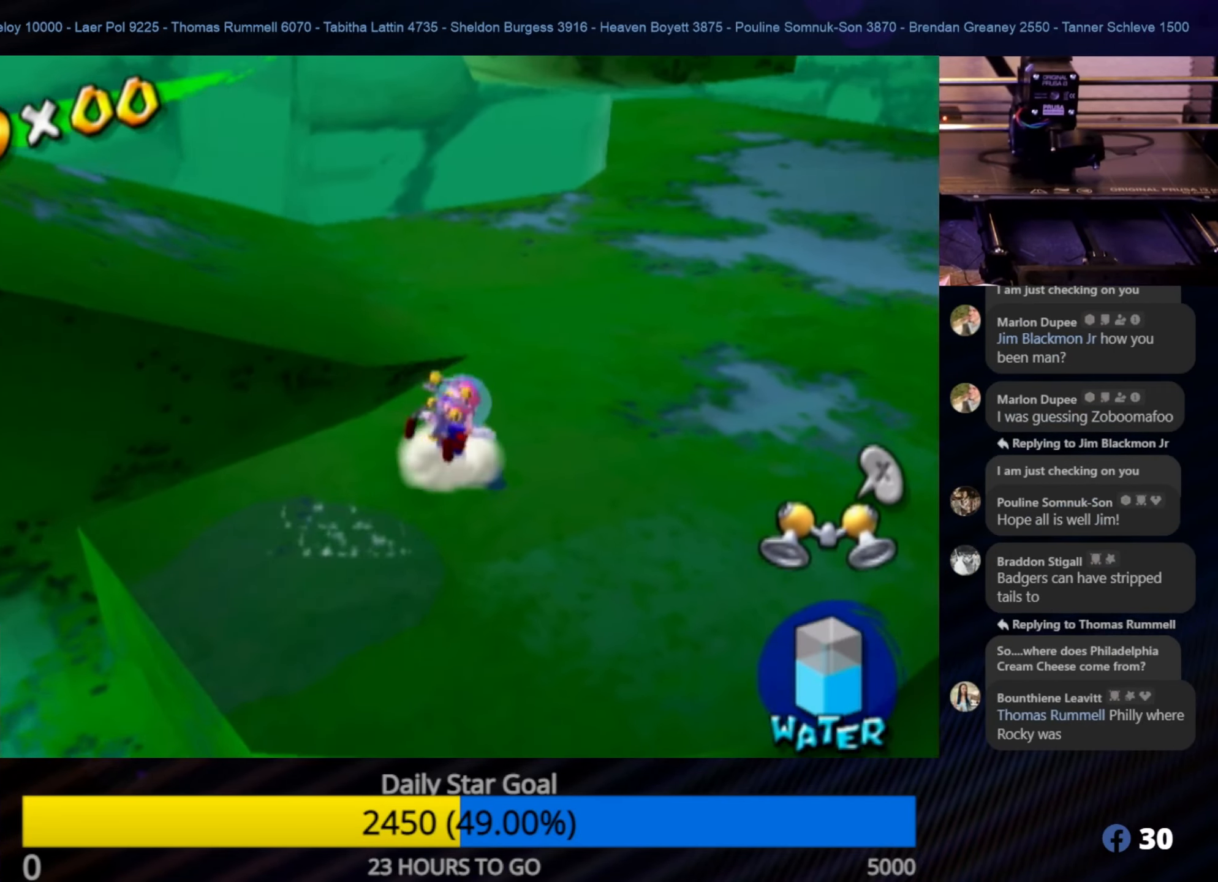
{"buttons": [], "left_stick": "up-right", "right_stick": "up", "events": [[167, "right_stick", "up-left"], [217, "right_stick", "up"]]}
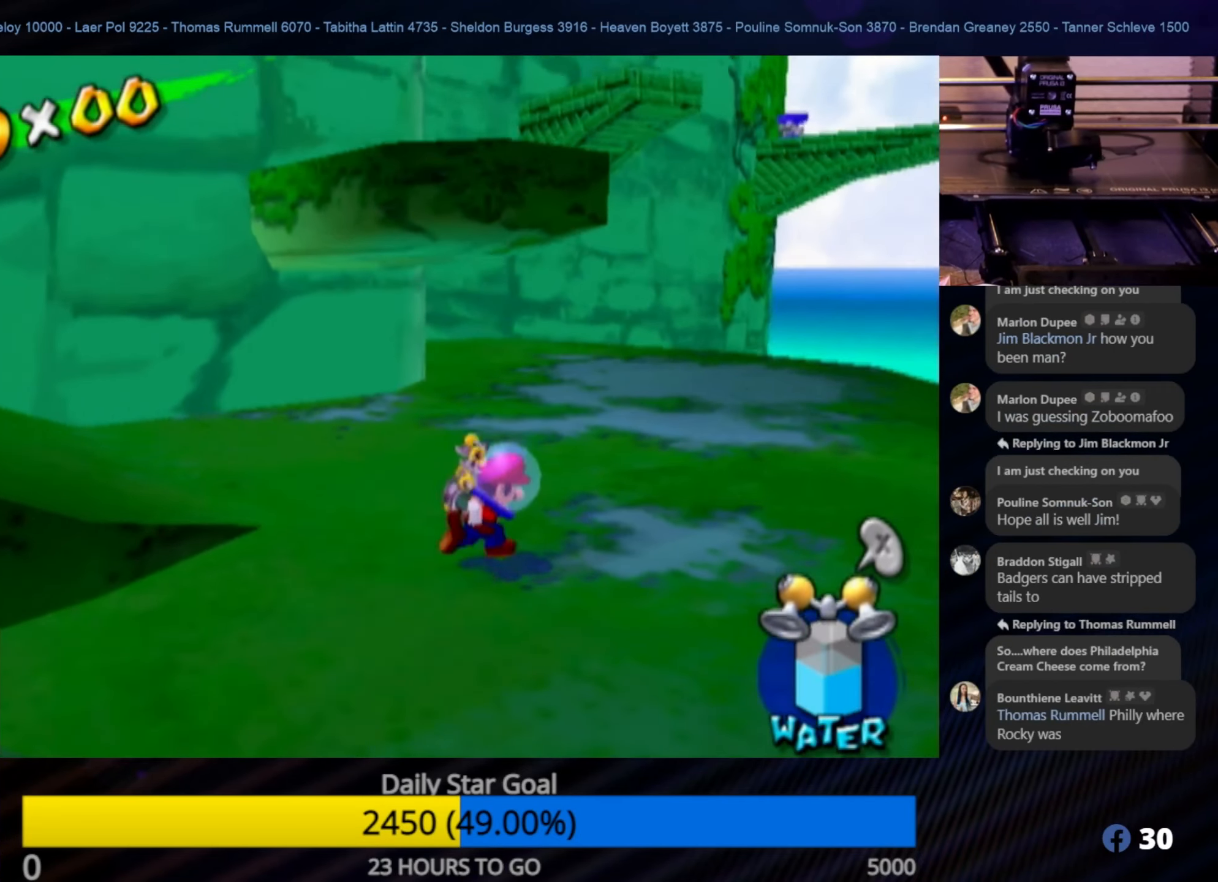
{"buttons": [], "left_stick": "up-right", "right_stick": "center", "events": [[116, "right_stick", "center"]]}
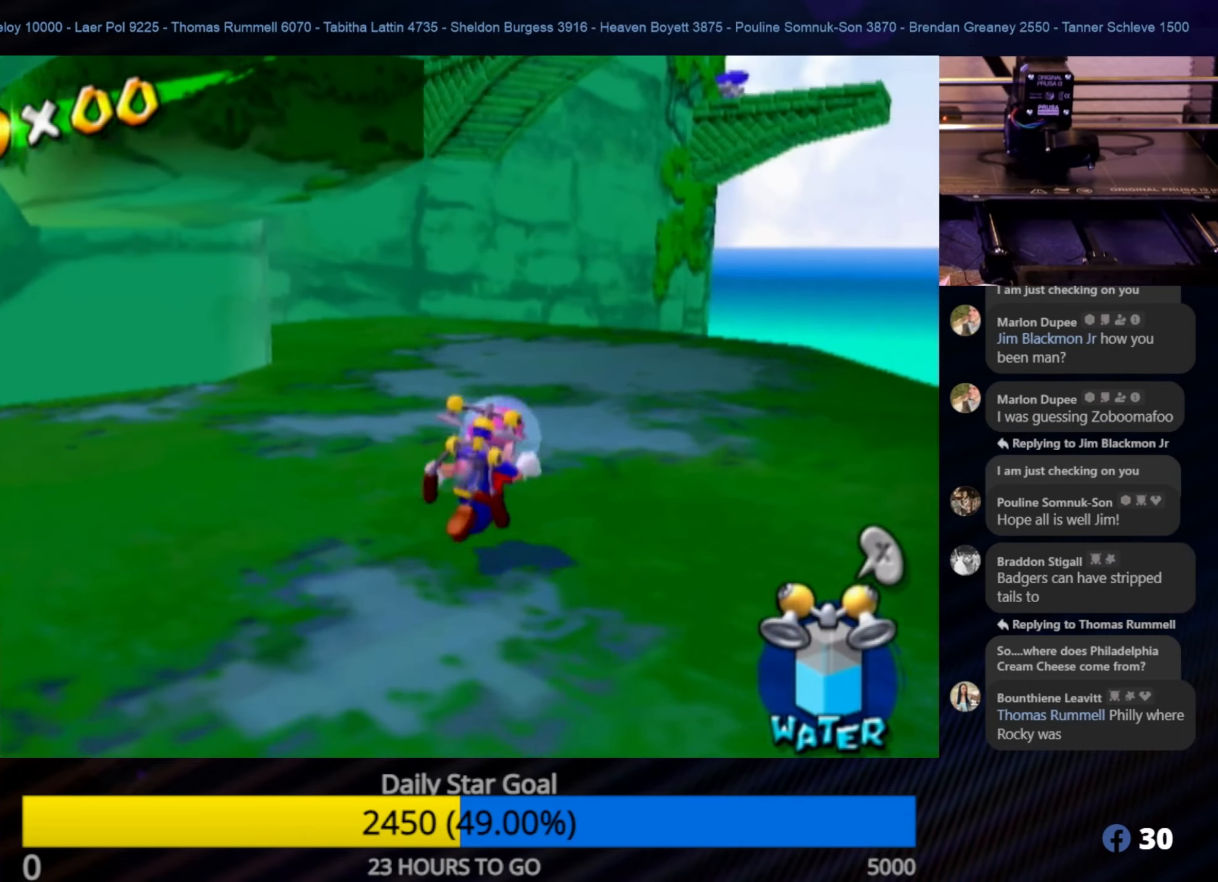
{"buttons": [], "left_stick": "down-left", "right_stick": "right", "events": [[216, "right_stick", "right"], [250, "left_stick", "left"], [450, "left_stick", "down-left"]]}
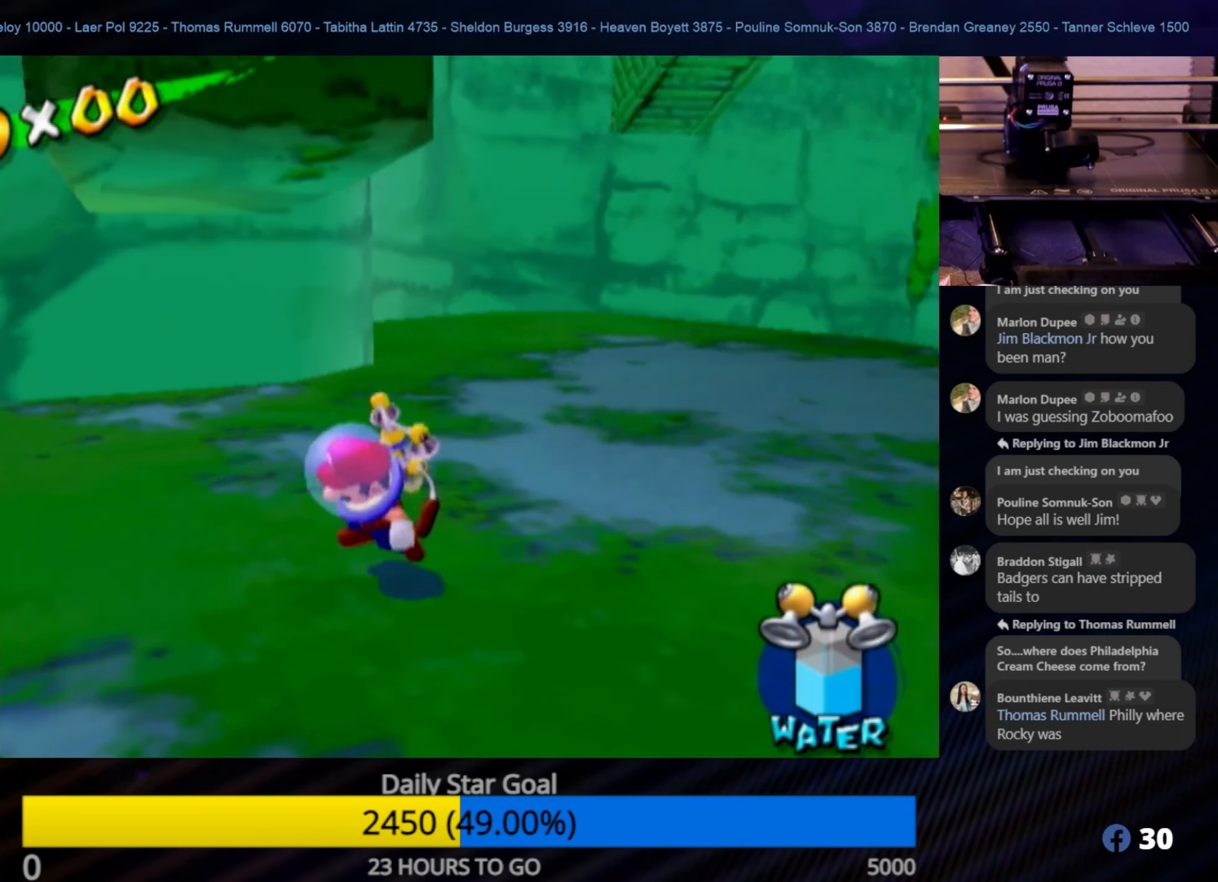
{"buttons": ["A"], "left_stick": "up", "right_stick": "center", "events": [[133, "left_stick", "down"], [166, "right_stick", "center"], [316, "left_stick", "right"], [416, "left_stick", "up"], [483, "A", "down"]]}
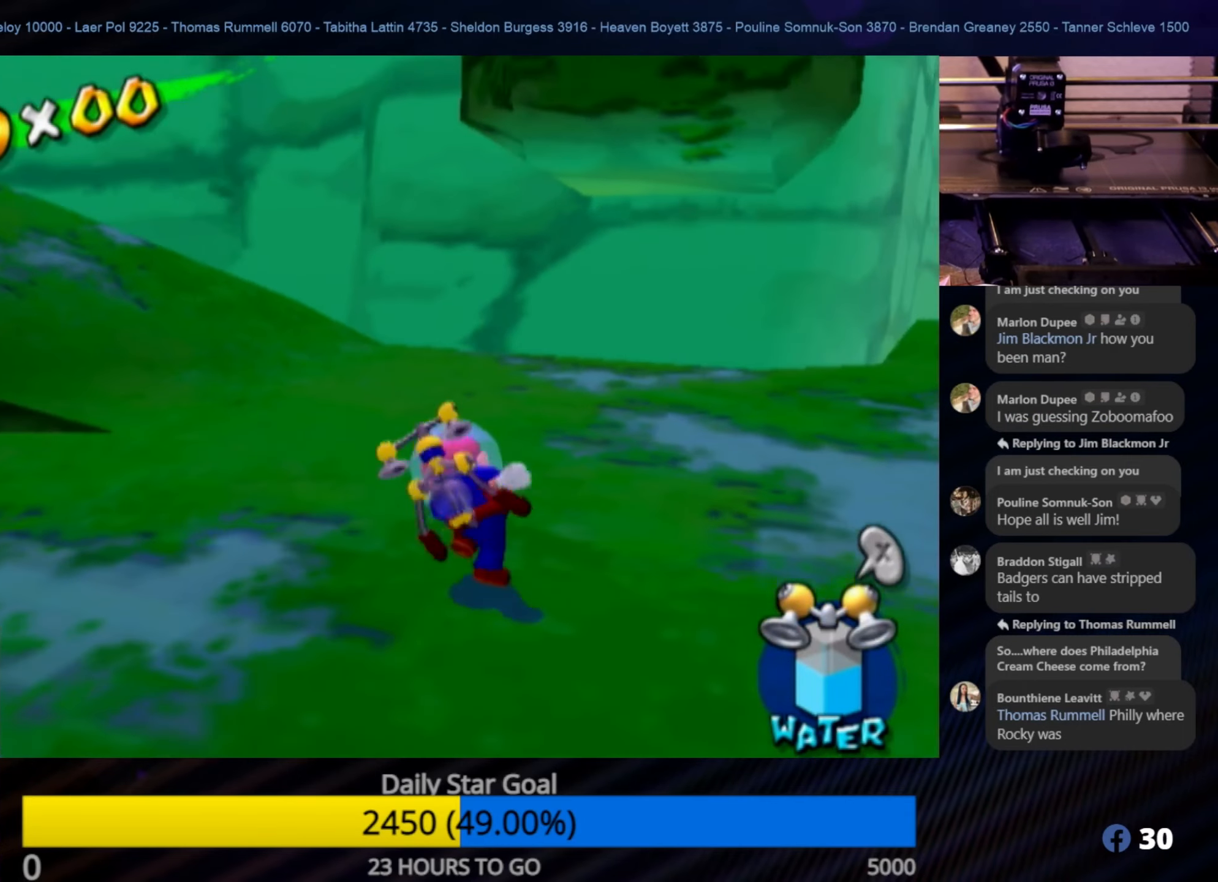
{"buttons": ["R1"], "left_stick": "center", "right_stick": "center", "events": [[200, "left_stick", "center"], [366, "R1", "down"], [383, "A", "up"]]}
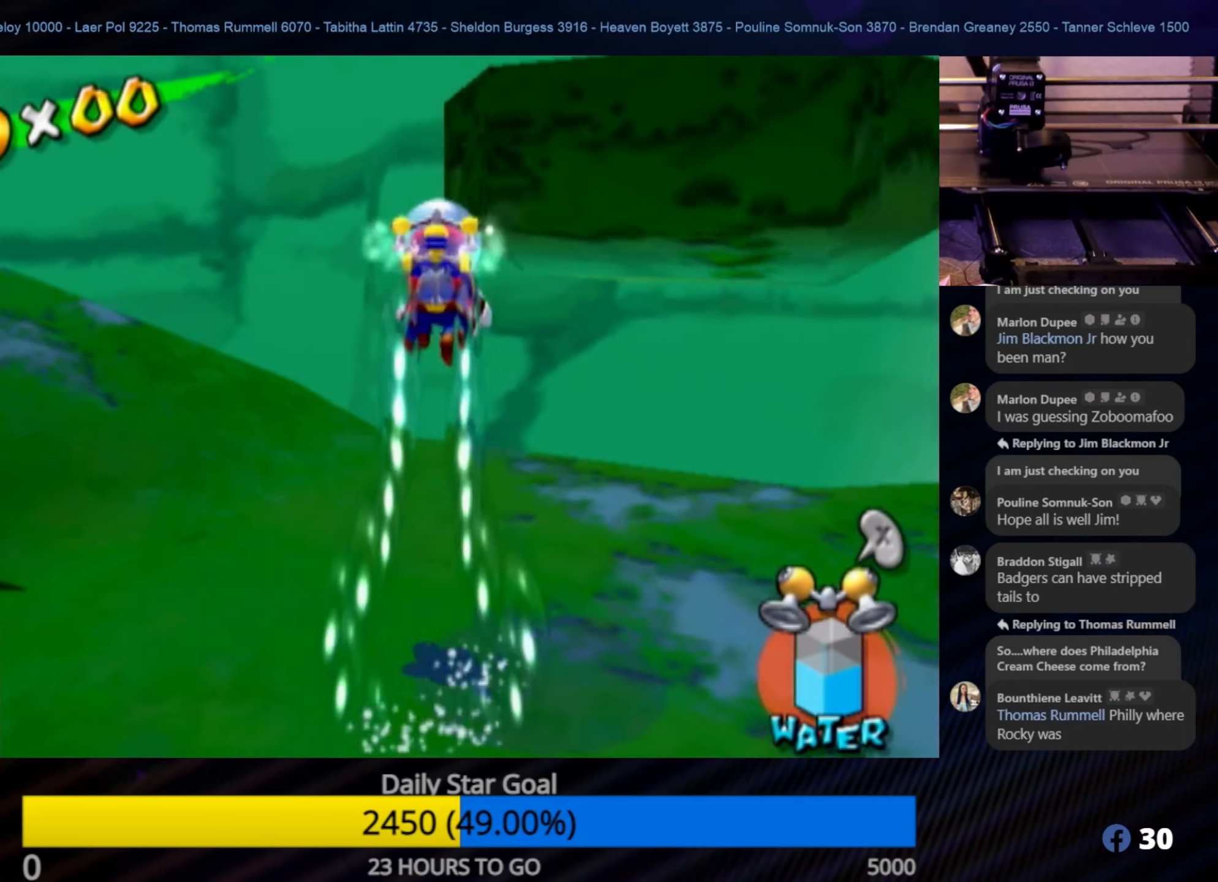
{"buttons": [], "left_stick": "right", "right_stick": "center", "events": [[133, "R1", "up"], [133, "left_stick", "down"], [333, "left_stick", "right"]]}
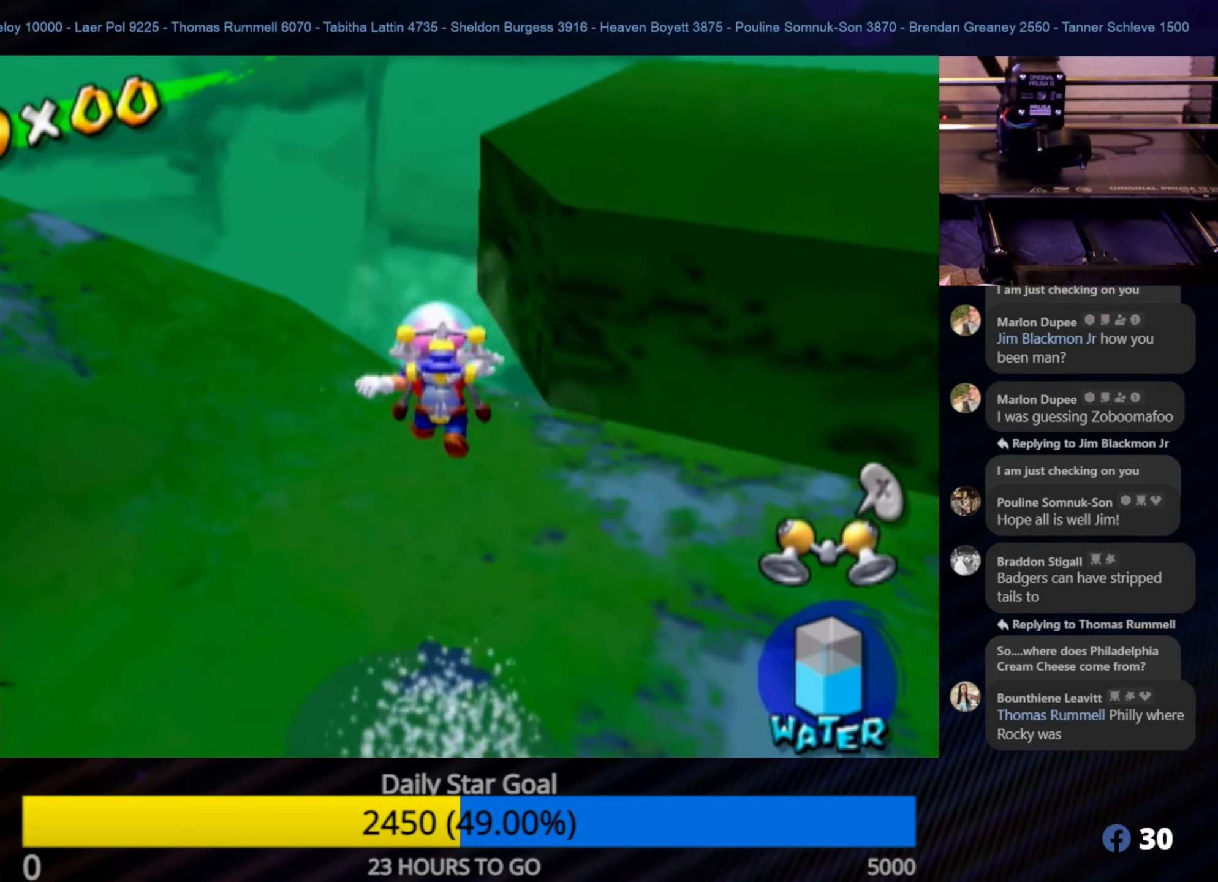
{"buttons": [], "left_stick": "right", "right_stick": "center", "events": []}
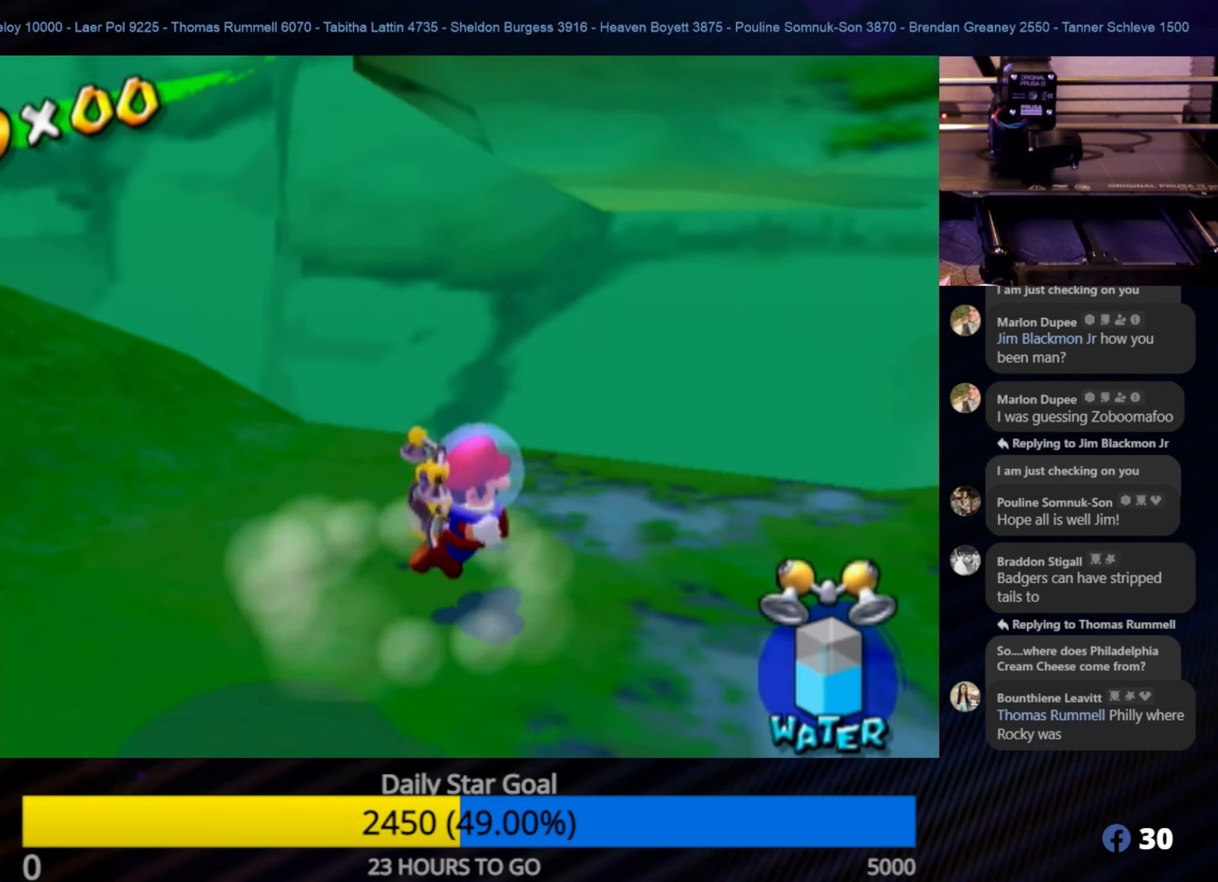
{"buttons": [], "left_stick": "down", "right_stick": "center", "events": [[66, "left_stick", "down"]]}
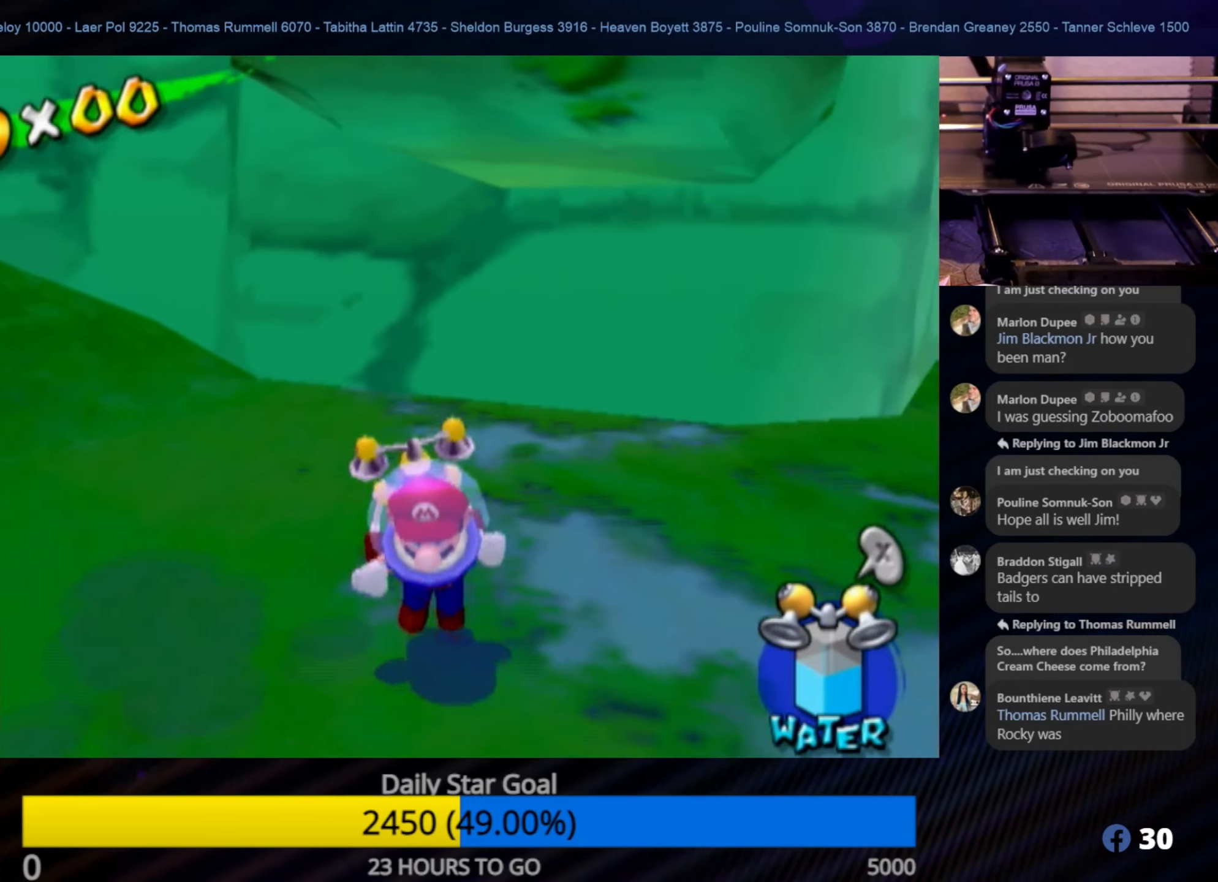
{"buttons": [], "left_stick": "up", "right_stick": "center", "events": [[483, "left_stick", "up"]]}
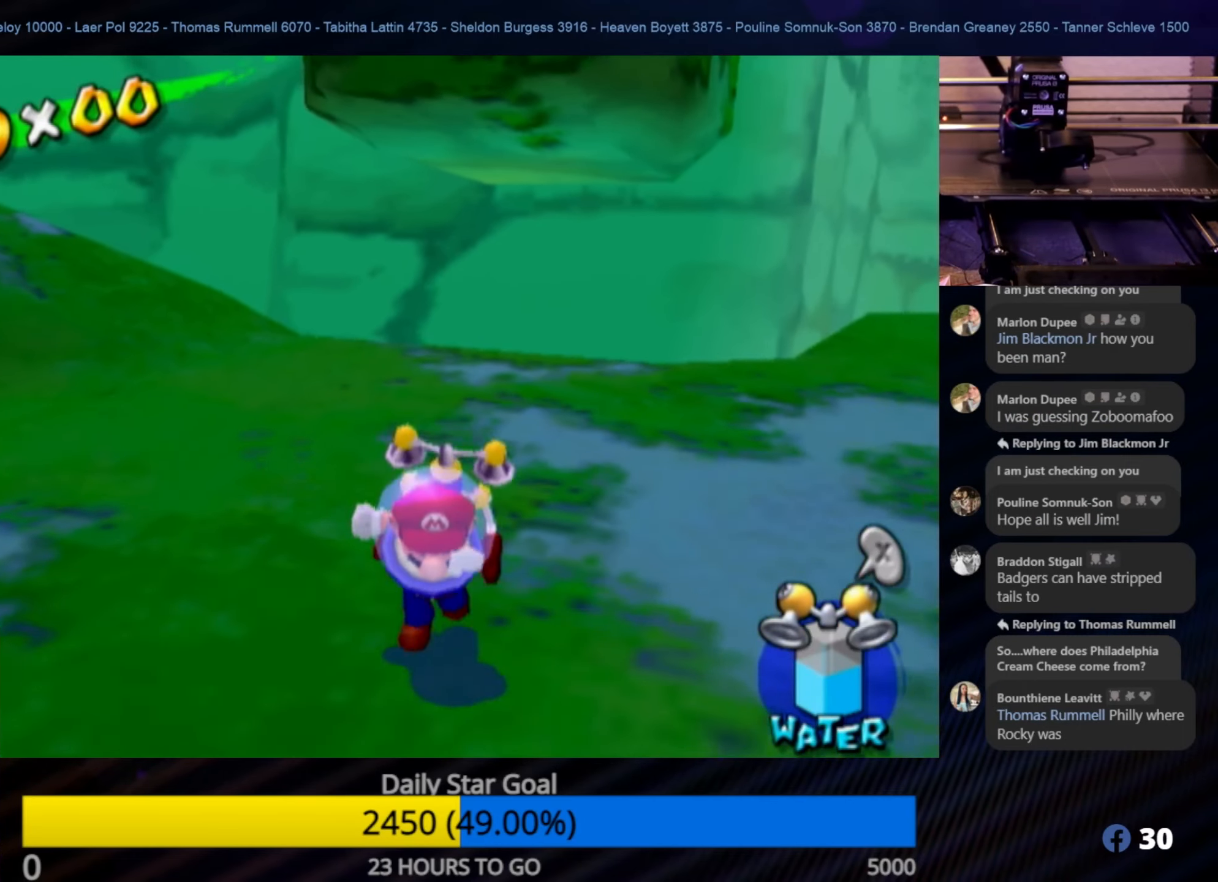
{"buttons": ["A"], "left_stick": "up", "right_stick": "center", "events": [[150, "A", "down"]]}
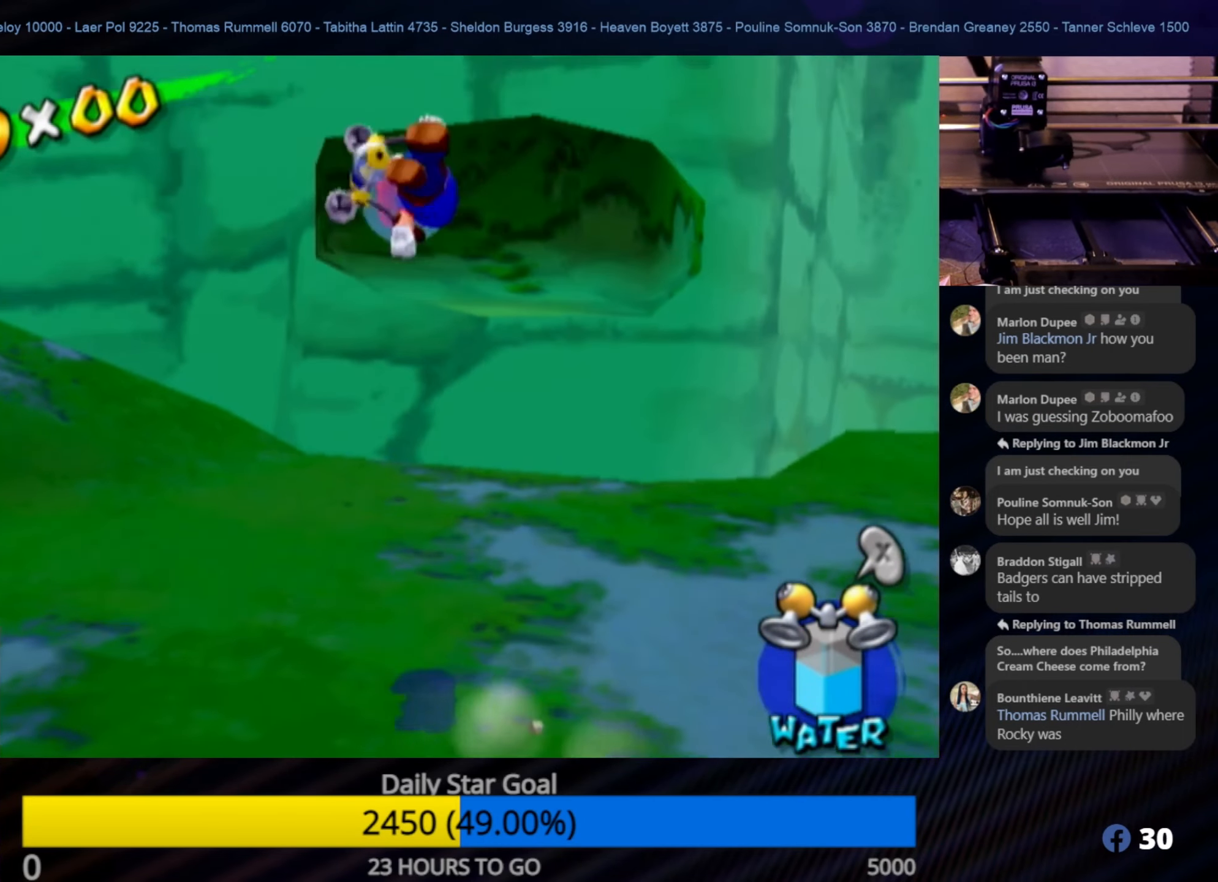
{"buttons": ["R1"], "left_stick": "up-right", "right_stick": "center", "events": [[50, "A", "up"], [50, "R1", "down"], [83, "left_stick", "center"], [483, "left_stick", "up-right"]]}
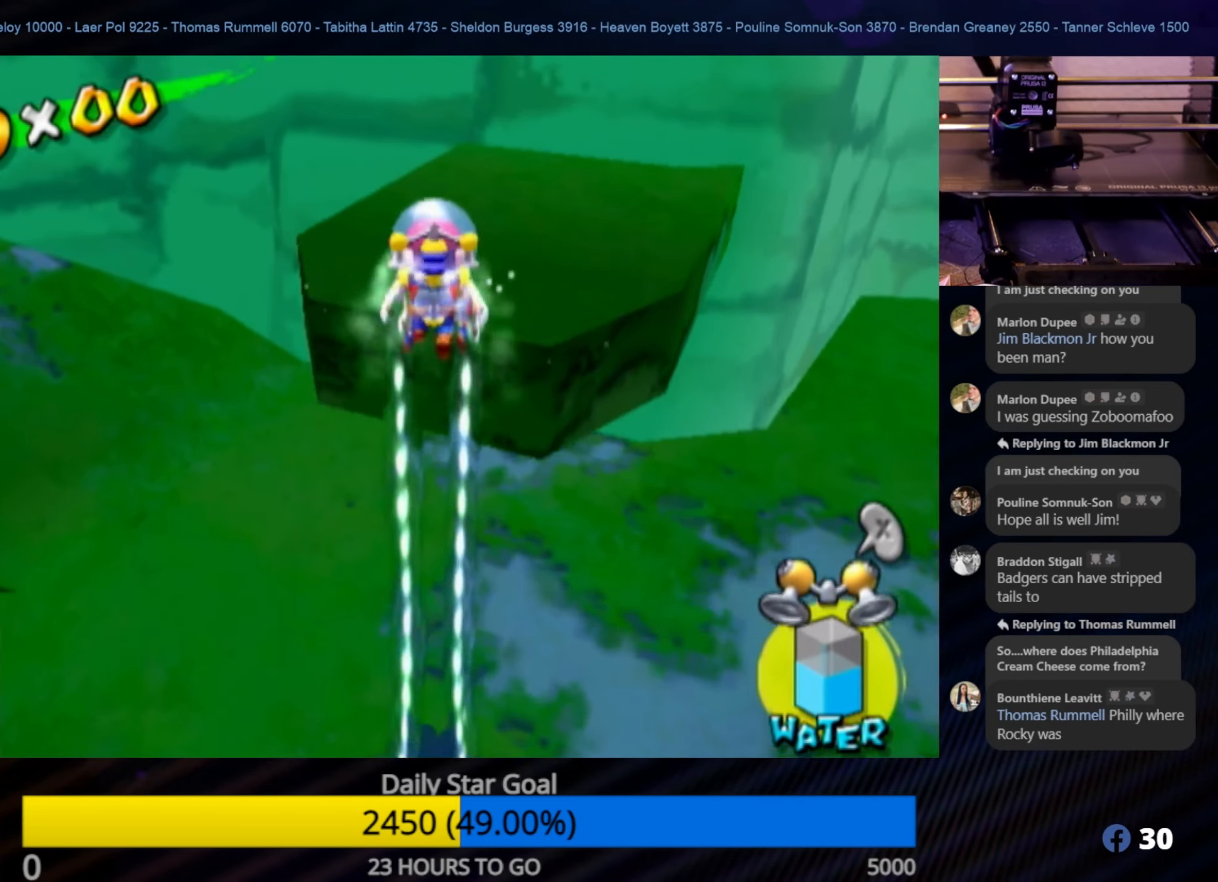
{"buttons": [], "left_stick": "center", "right_stick": "left", "events": [[50, "R1", "up"], [267, "left_stick", "up"], [383, "left_stick", "center"], [467, "right_stick", "left"]]}
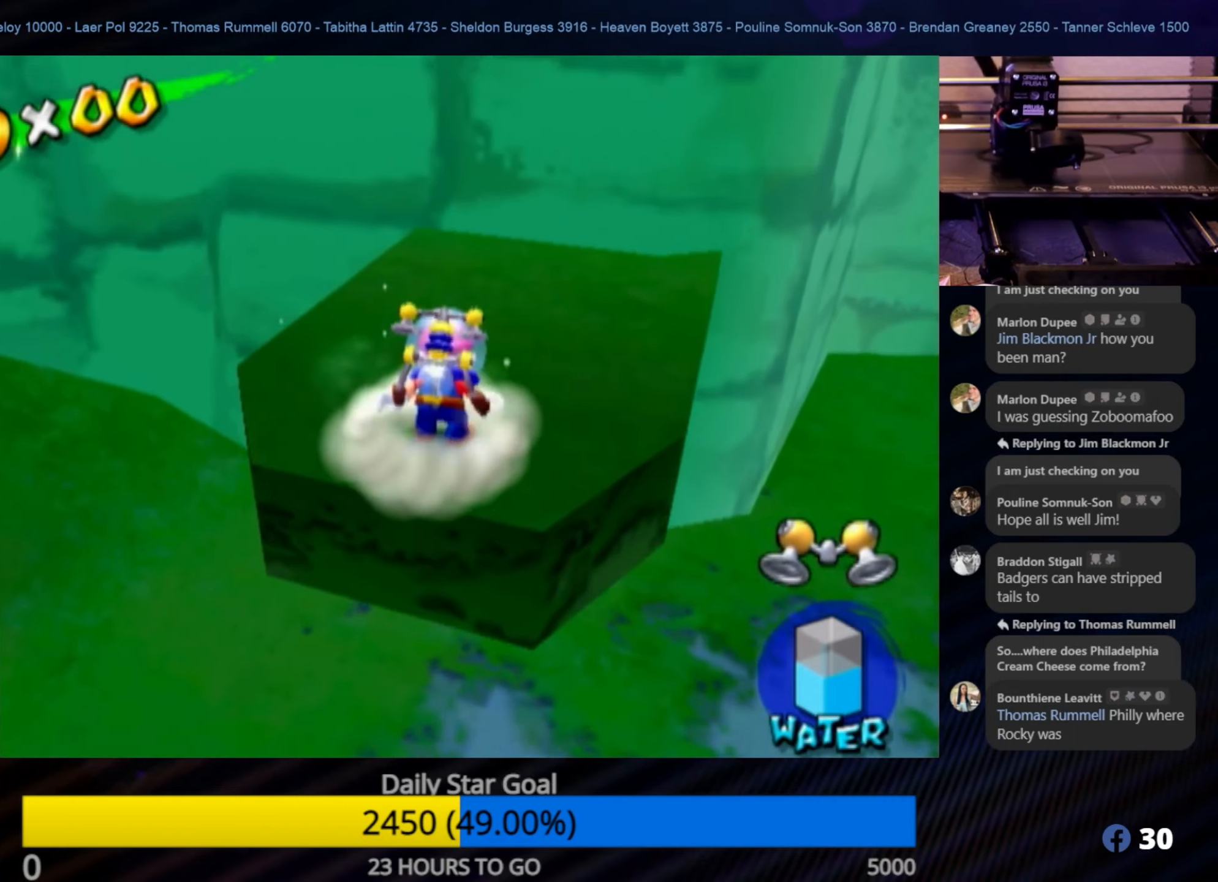
{"buttons": [], "left_stick": "center", "right_stick": "left", "events": []}
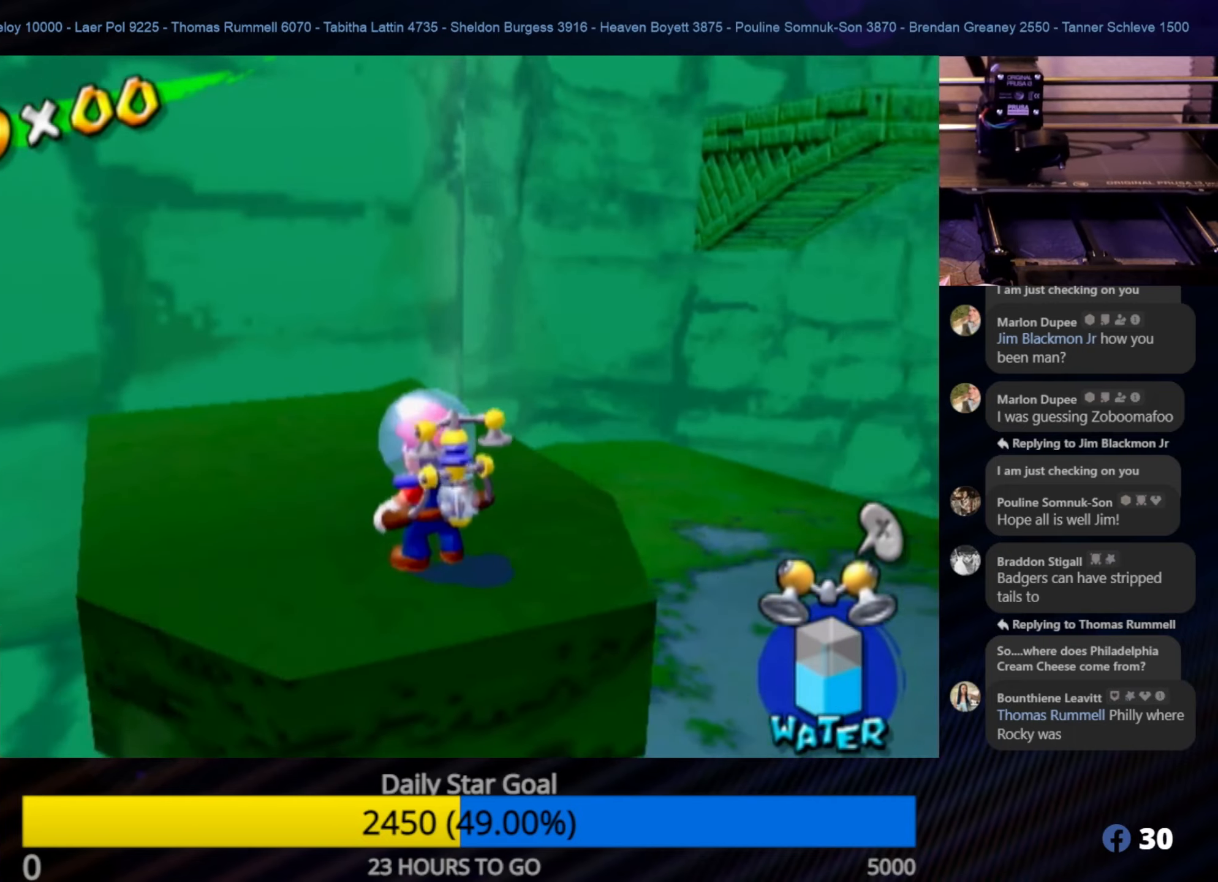
{"buttons": [], "left_stick": "left", "right_stick": "center", "events": [[117, "right_stick", "center"], [300, "left_stick", "down-left"], [450, "left_stick", "left"]]}
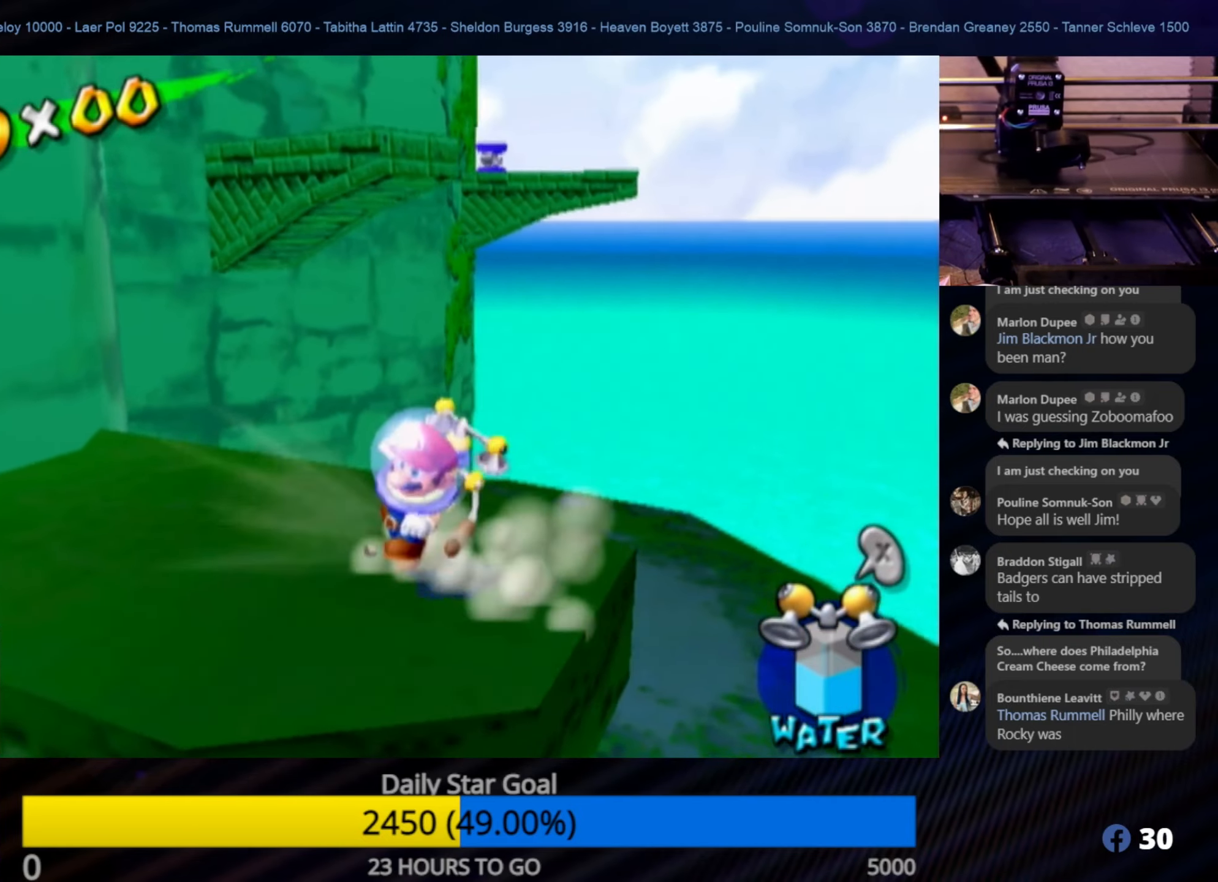
{"buttons": [], "left_stick": "down", "right_stick": "center", "events": [[250, "left_stick", "up-right"], [383, "left_stick", "down"]]}
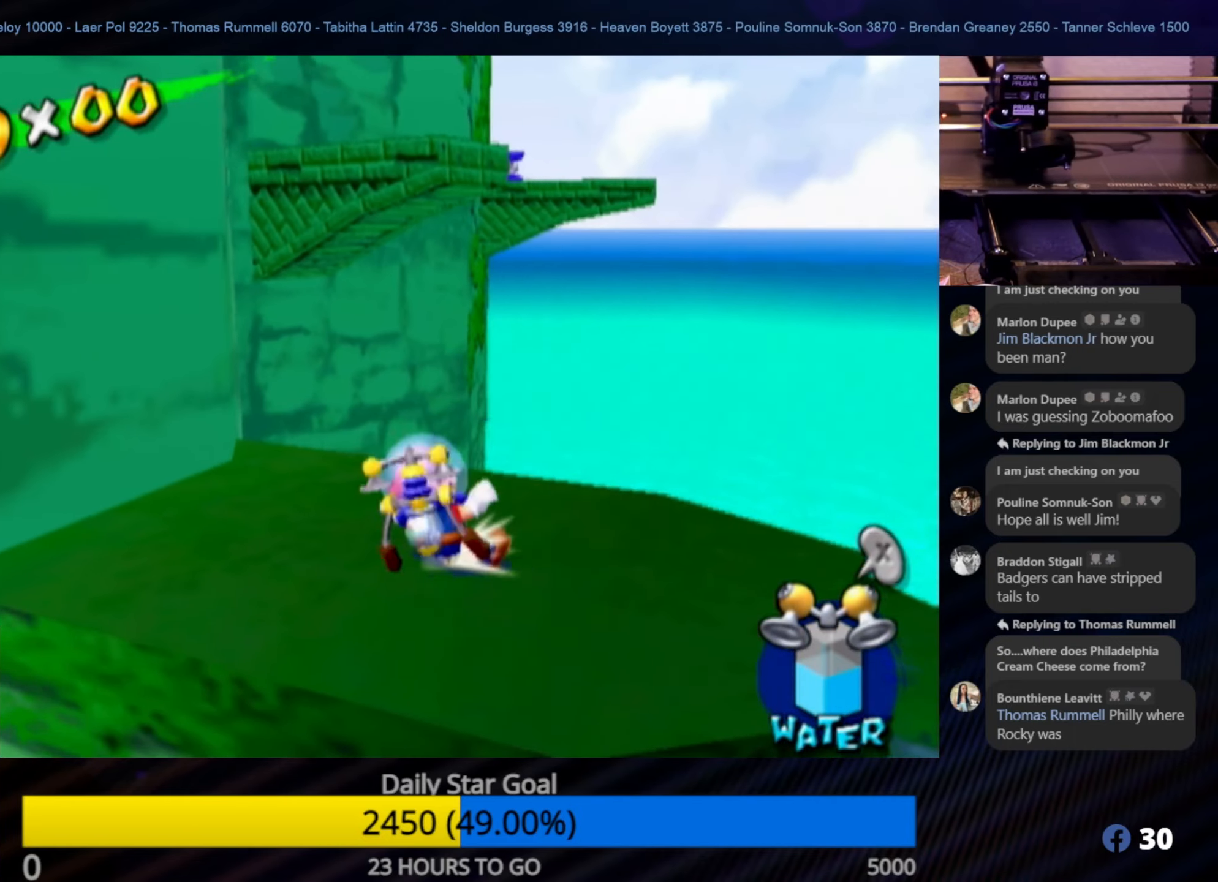
{"buttons": ["A"], "left_stick": "up", "right_stick": "center", "events": [[50, "left_stick", "up-right"], [183, "A", "down"], [283, "left_stick", "up"]]}
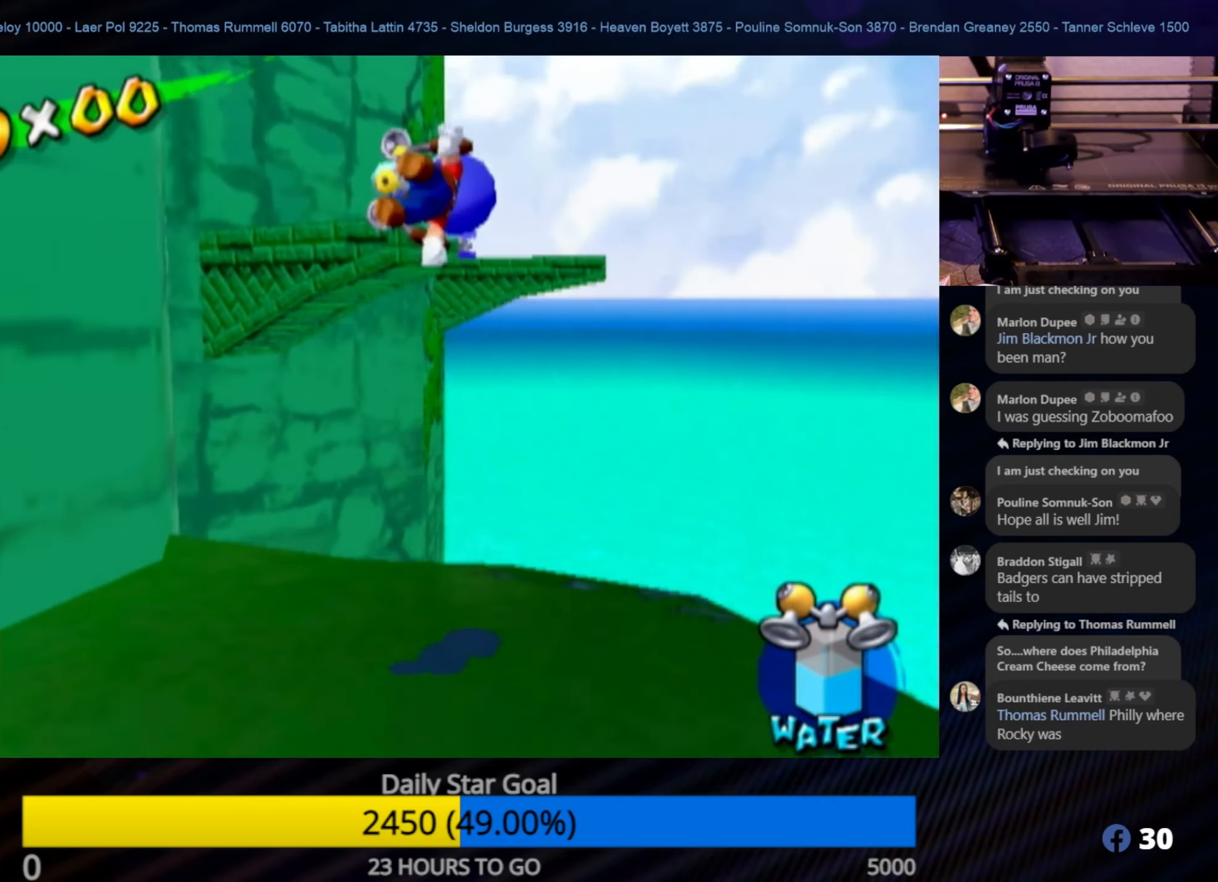
{"buttons": ["R1"], "left_stick": "up", "right_stick": "center", "events": [[133, "R1", "down"], [167, "A", "up"]]}
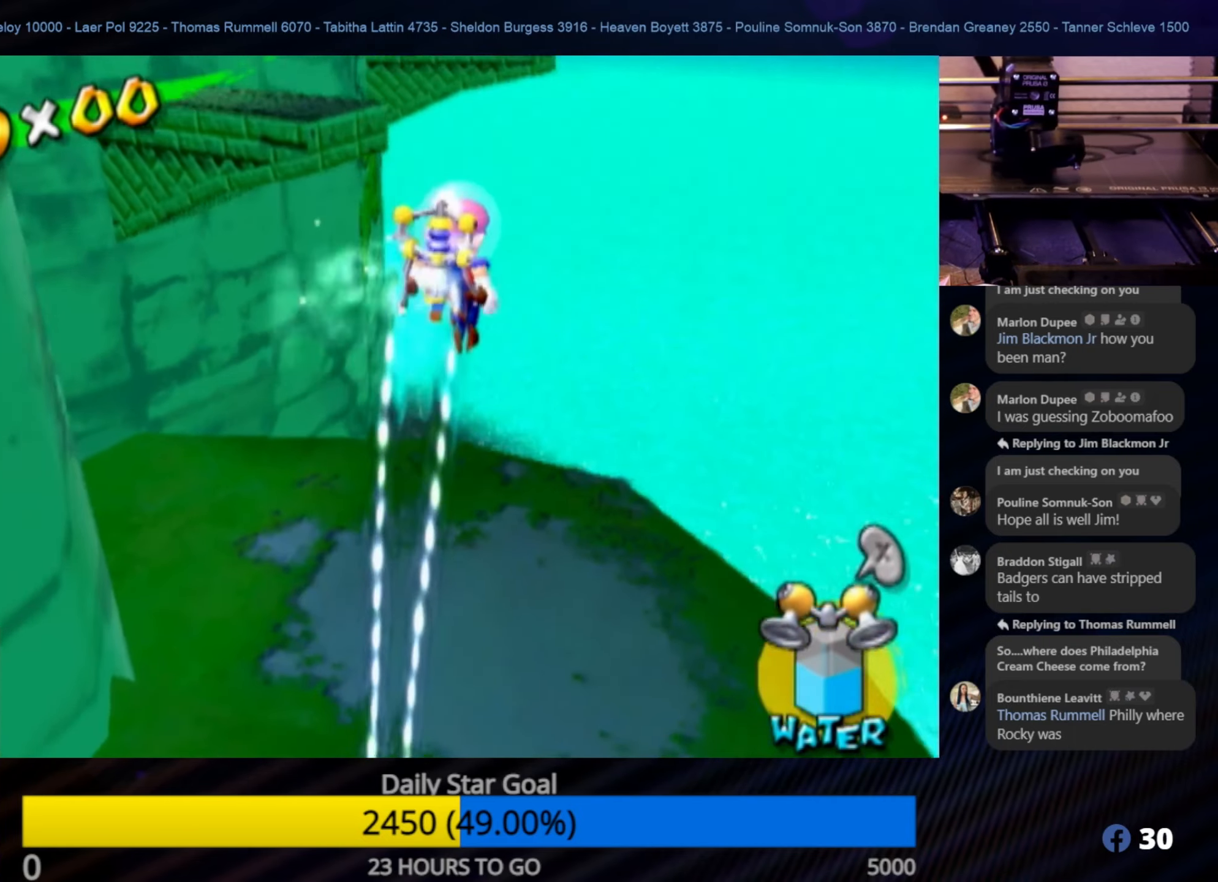
{"buttons": ["R1"], "left_stick": "up-left", "right_stick": "right", "events": [[50, "left_stick", "up-left"], [333, "left_stick", "up"], [333, "right_stick", "right"], [500, "left_stick", "up-left"]]}
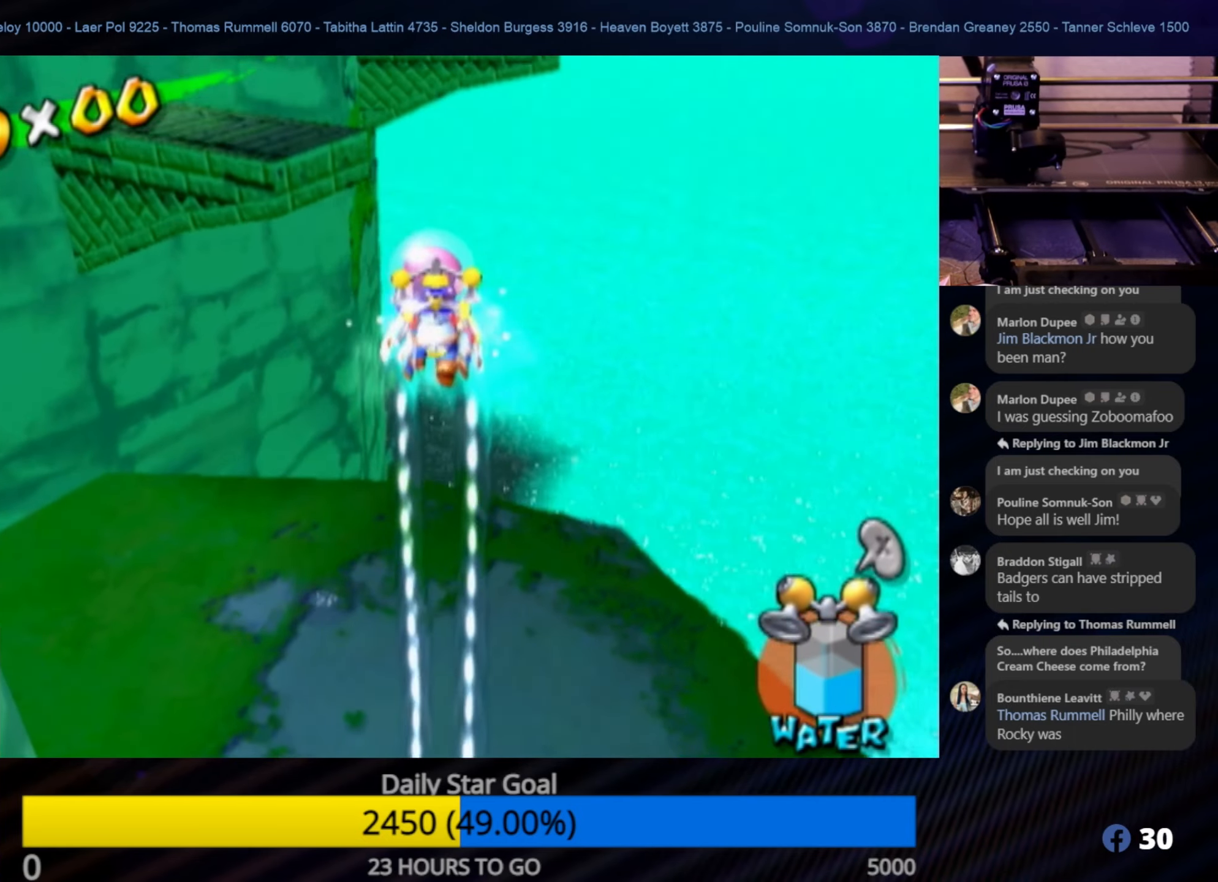
{"buttons": ["R1"], "left_stick": "up-right", "right_stick": "center", "events": [[100, "right_stick", "center"], [167, "left_stick", "up"], [300, "left_stick", "up-right"]]}
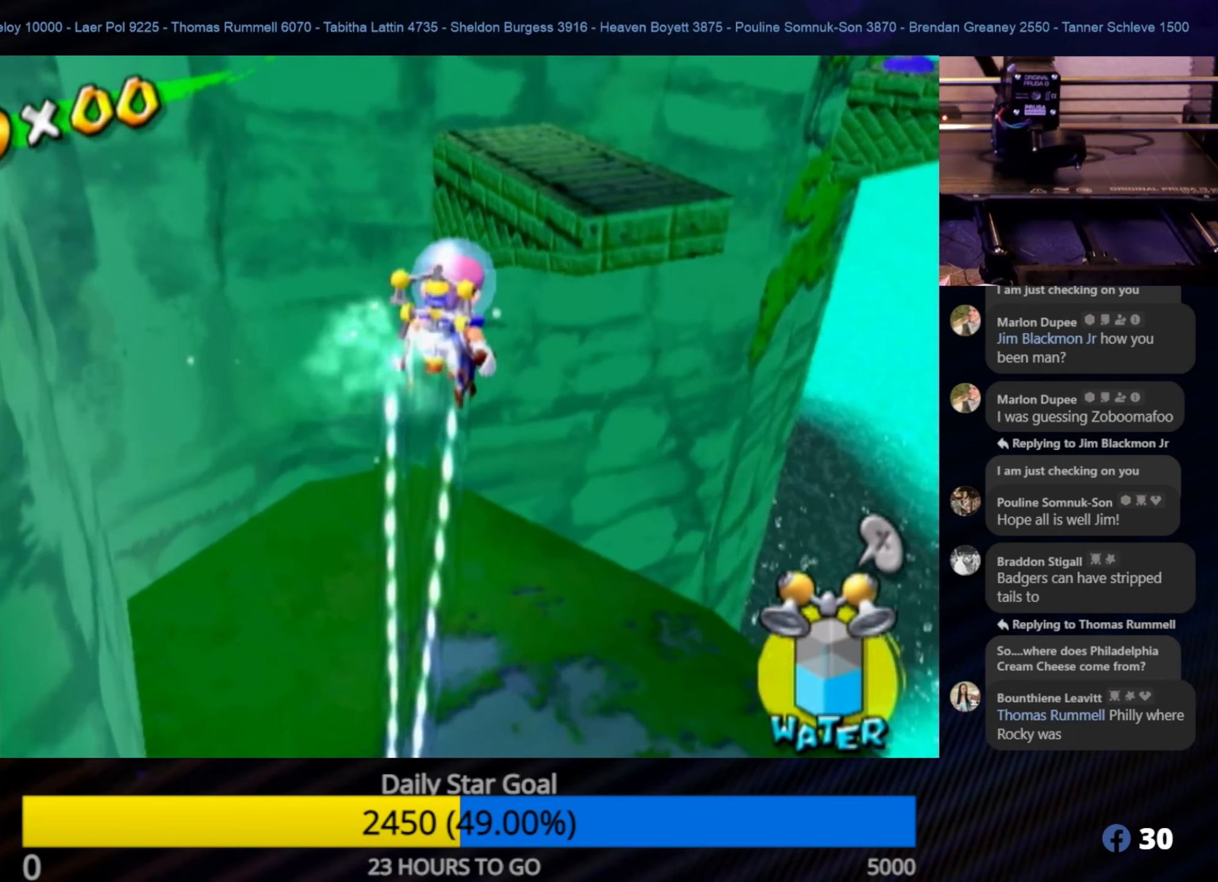
{"buttons": ["R1"], "left_stick": "up-right", "right_stick": "center", "events": []}
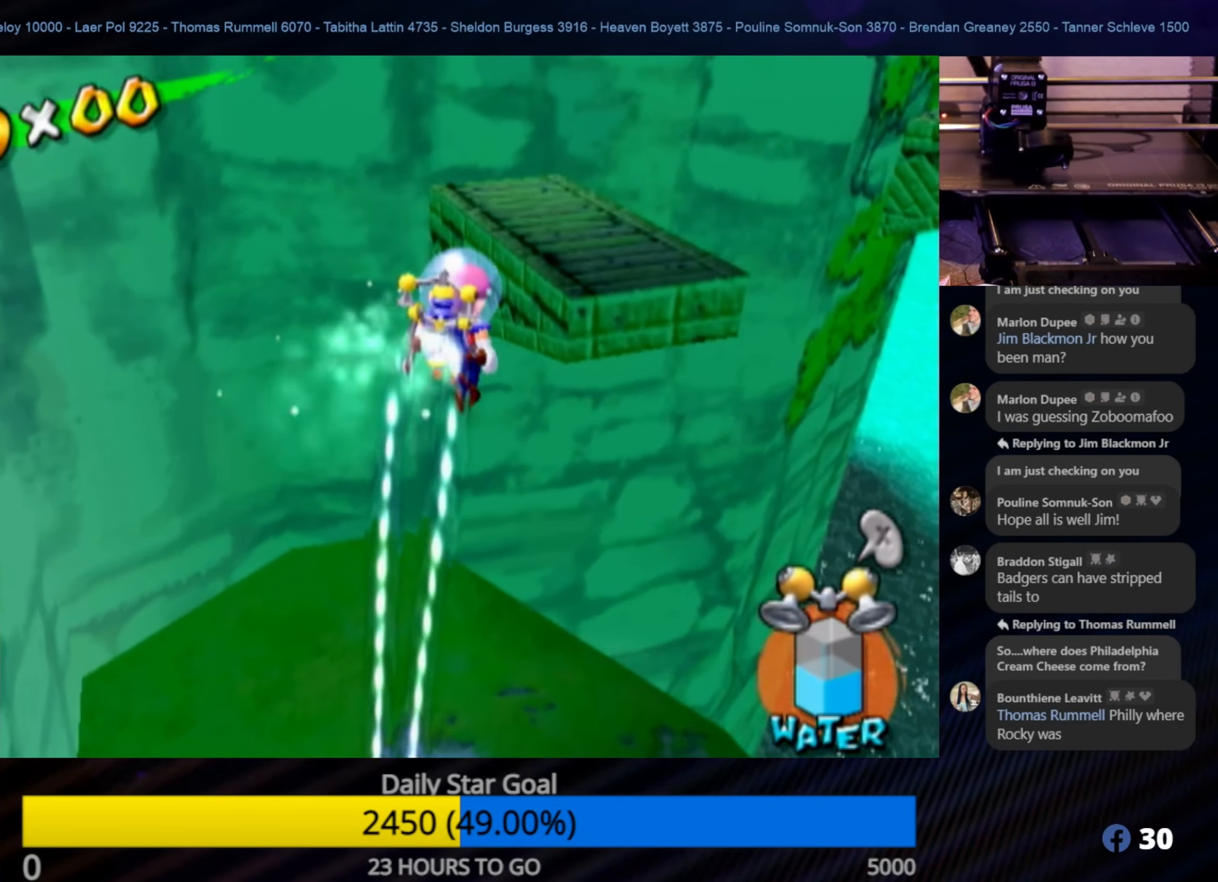
{"buttons": ["R1"], "left_stick": "up", "right_stick": "left", "events": [[283, "right_stick", "left"], [450, "left_stick", "up"]]}
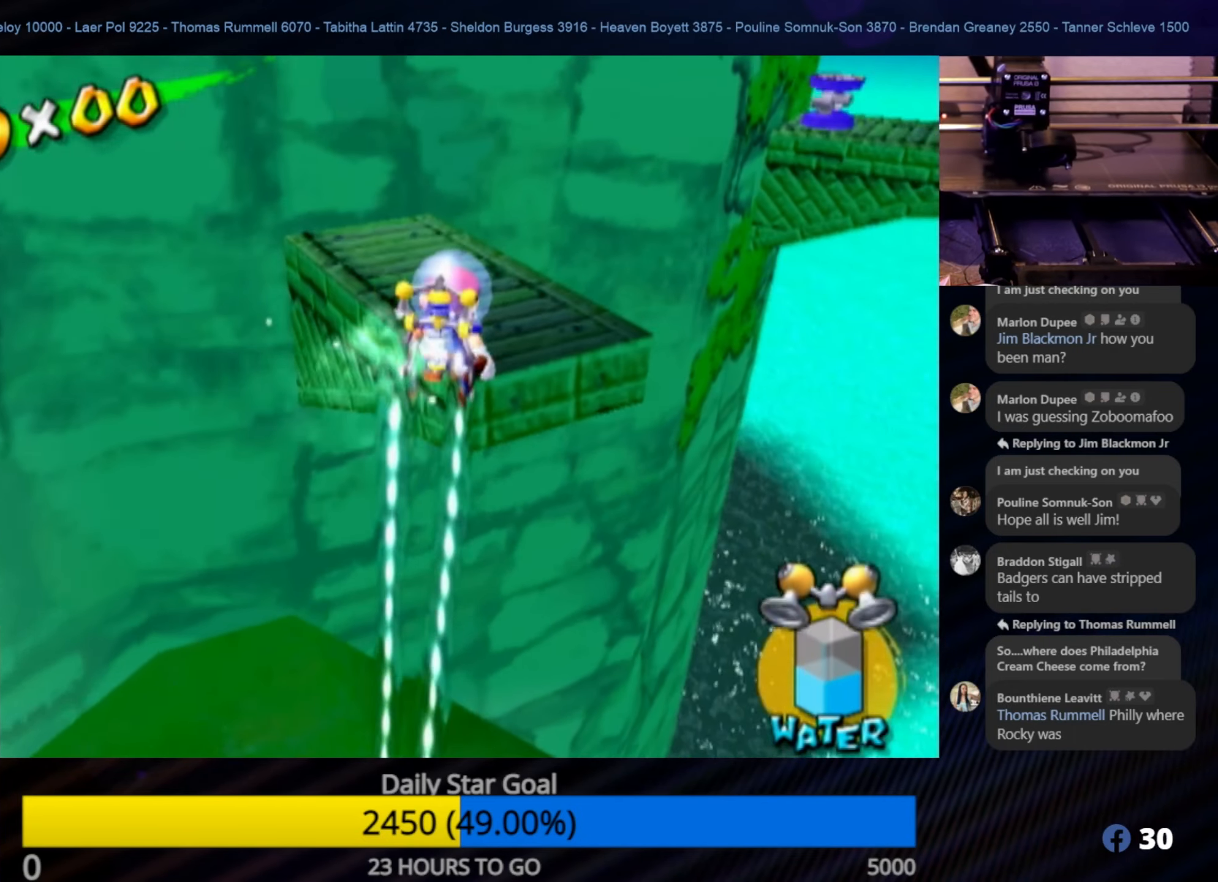
{"buttons": [], "left_stick": "up-left", "right_stick": "center", "events": [[17, "right_stick", "center"], [67, "left_stick", "up-left"], [400, "R1", "up"]]}